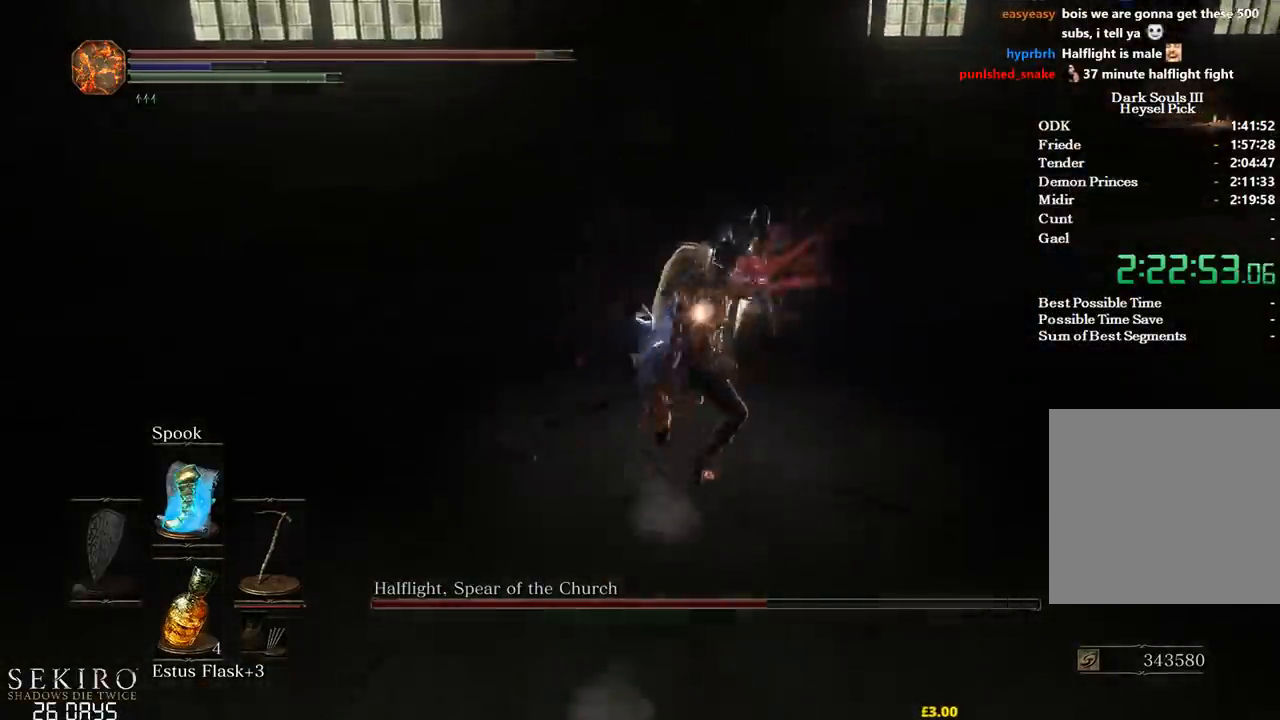
Gameplay with a controller (Xbox layout); each line is a JSON object with the inputs held at the frame after it. "events" lists button and stick changes between this image and that frame as [ms after this image, input, new state], when the widget could be followed in between.
{"buttons": [], "left_stick": "up", "right_stick": "center", "events": [[50, "R3", "down"], [133, "R3", "up"]]}
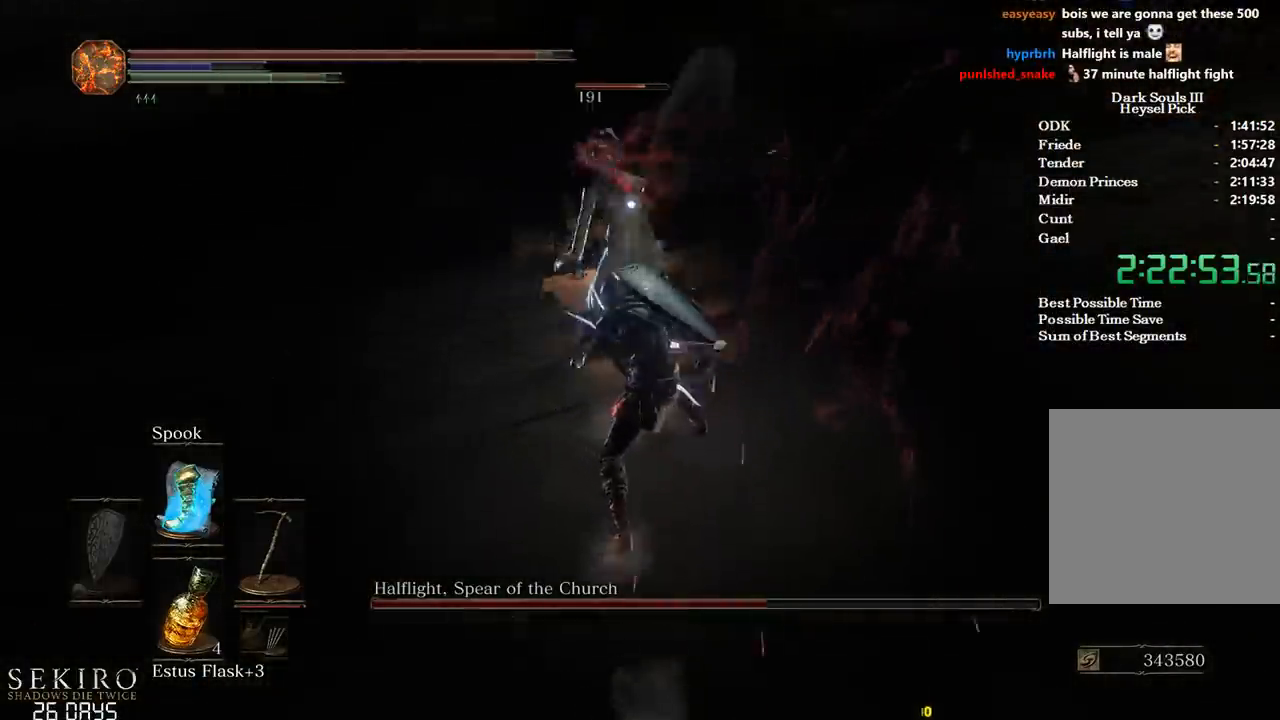
{"buttons": [], "left_stick": "up", "right_stick": "center", "events": [[83, "R1", "down"], [183, "R1", "up"], [250, "R1", "down"], [367, "R1", "up"]]}
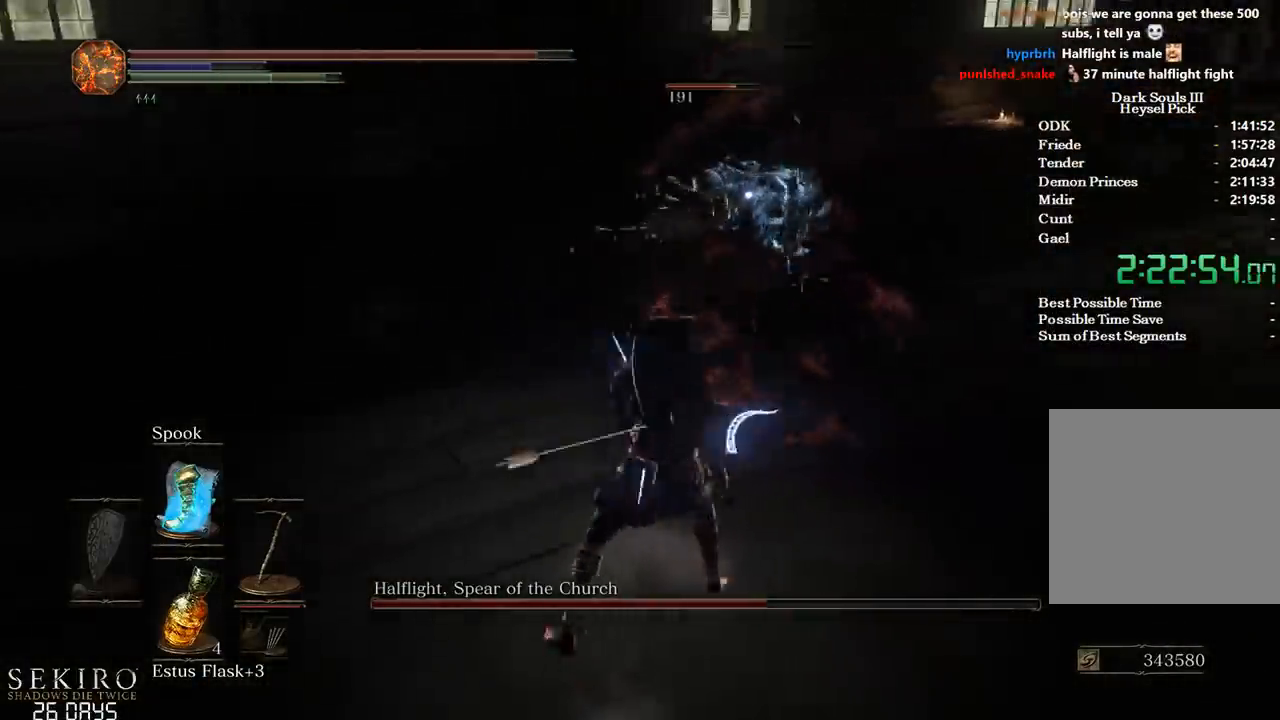
{"buttons": [], "left_stick": "up", "right_stick": "center", "events": []}
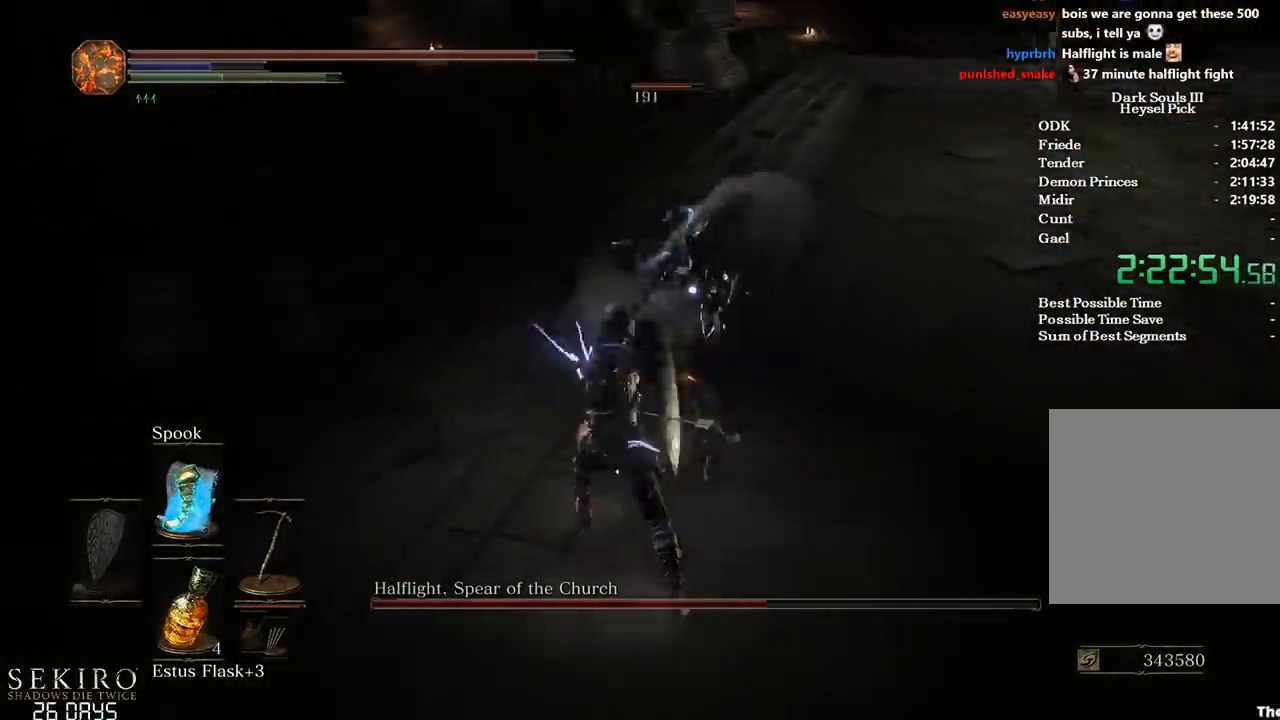
{"buttons": [], "left_stick": "down-right", "right_stick": "center", "events": [[17, "left_stick", "up-right"], [117, "left_stick", "right"], [233, "left_stick", "down-right"]]}
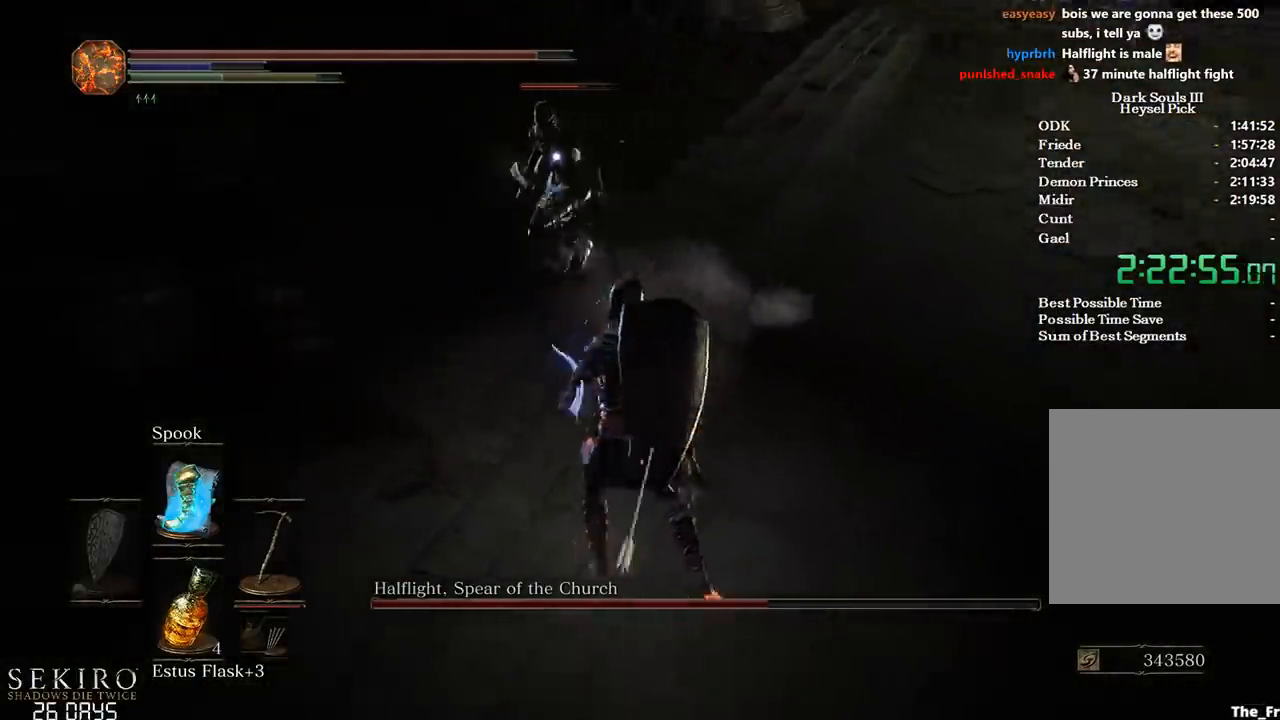
{"buttons": [], "left_stick": "right", "right_stick": "center", "events": [[217, "left_stick", "right"]]}
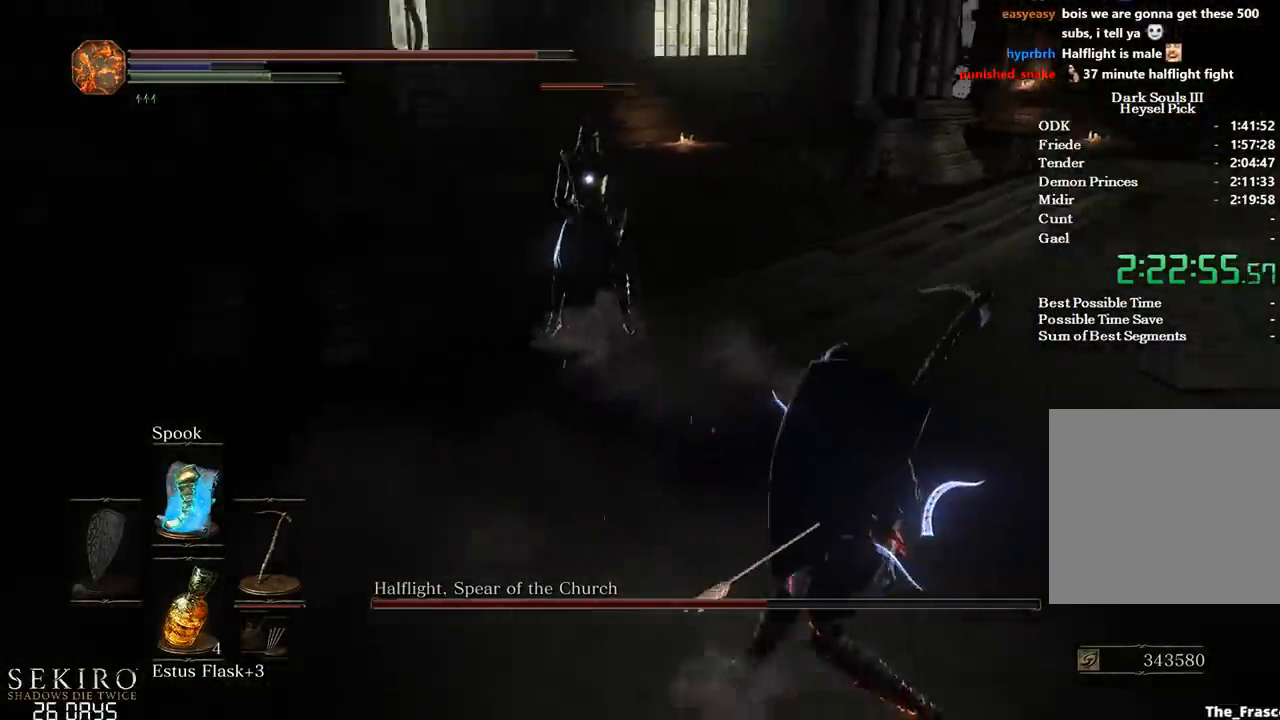
{"buttons": [], "left_stick": "right", "right_stick": "center", "events": []}
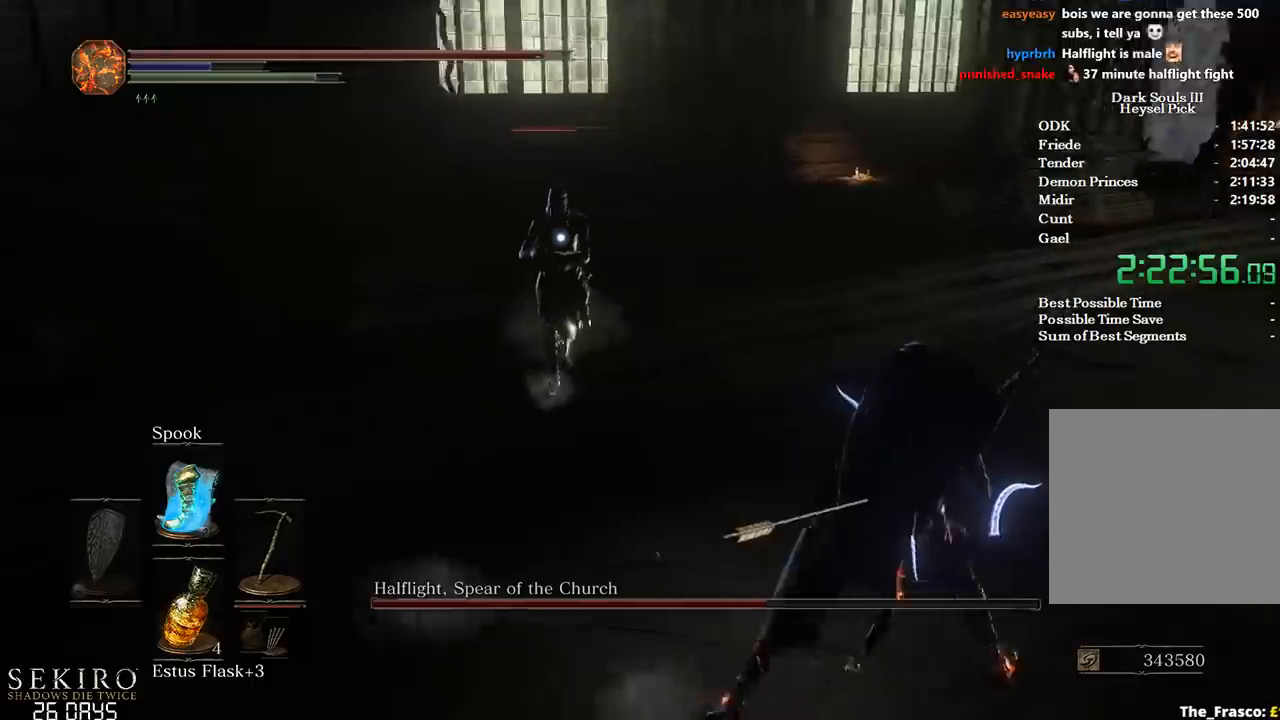
{"buttons": [], "left_stick": "down", "right_stick": "center", "events": [[17, "left_stick", "down-right"], [133, "left_stick", "down"]]}
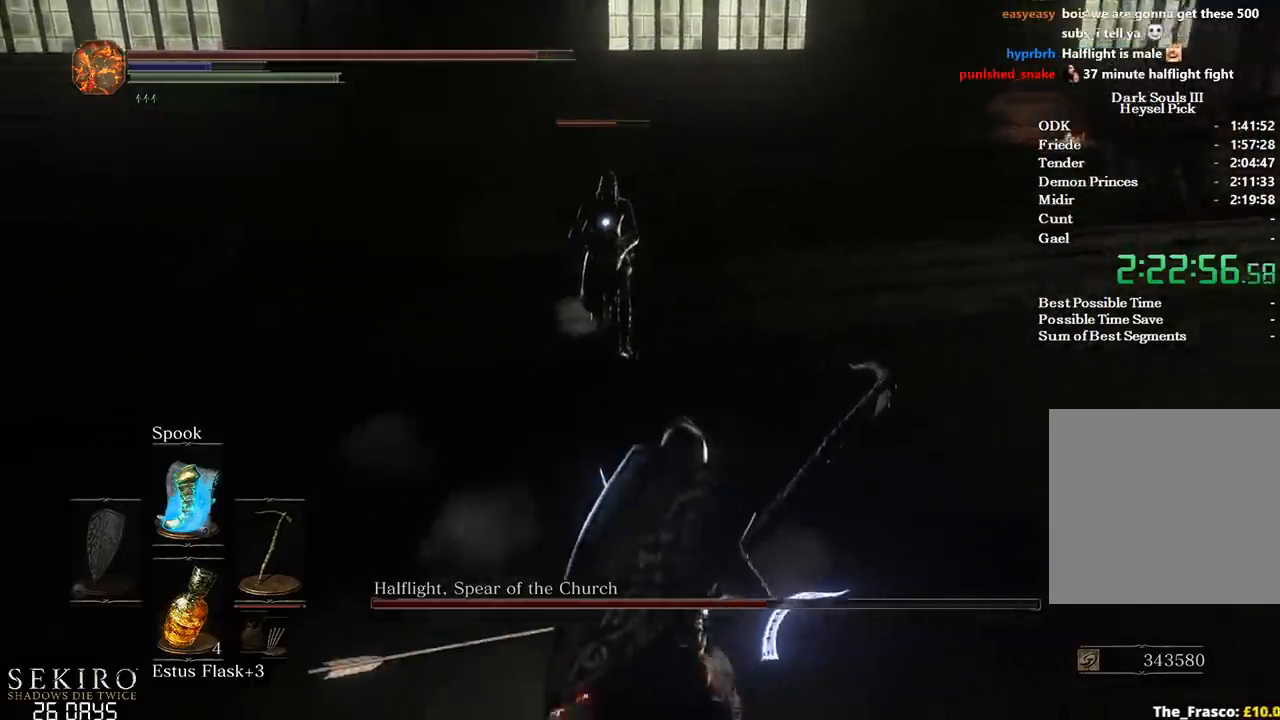
{"buttons": [], "left_stick": "up-left", "right_stick": "center", "events": [[117, "left_stick", "left"], [333, "left_stick", "up-left"]]}
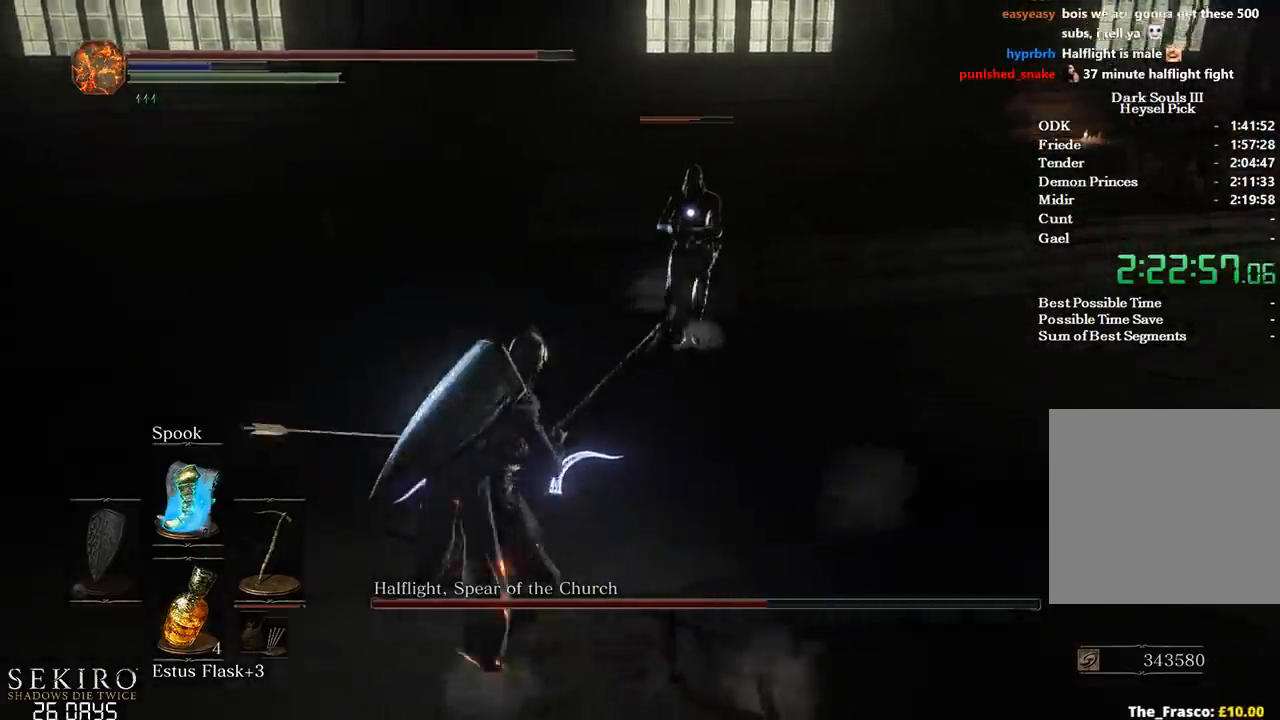
{"buttons": [], "left_stick": "up", "right_stick": "center", "events": [[50, "left_stick", "up"], [150, "R1", "down"], [283, "R1", "up"], [317, "R1", "down"], [433, "R1", "up"]]}
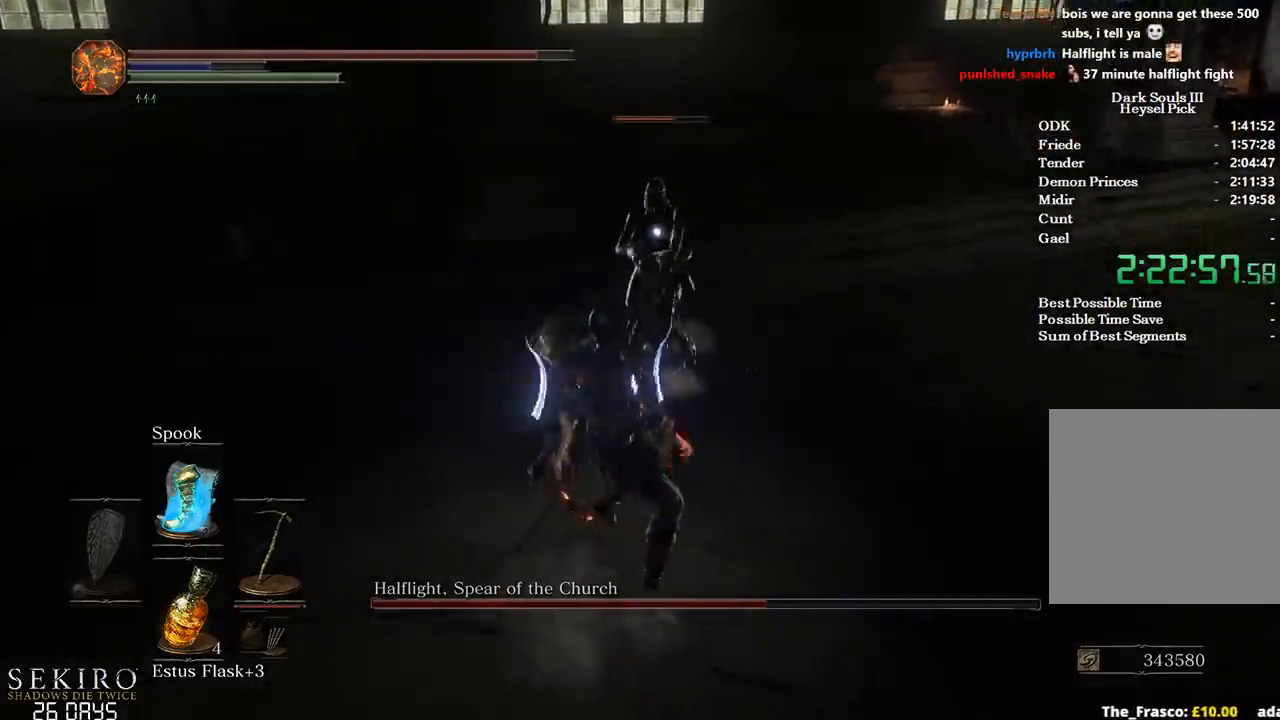
{"buttons": ["R1"], "left_stick": "up", "right_stick": "center", "events": [[317, "R3", "down"], [417, "R3", "up"], [483, "R1", "down"]]}
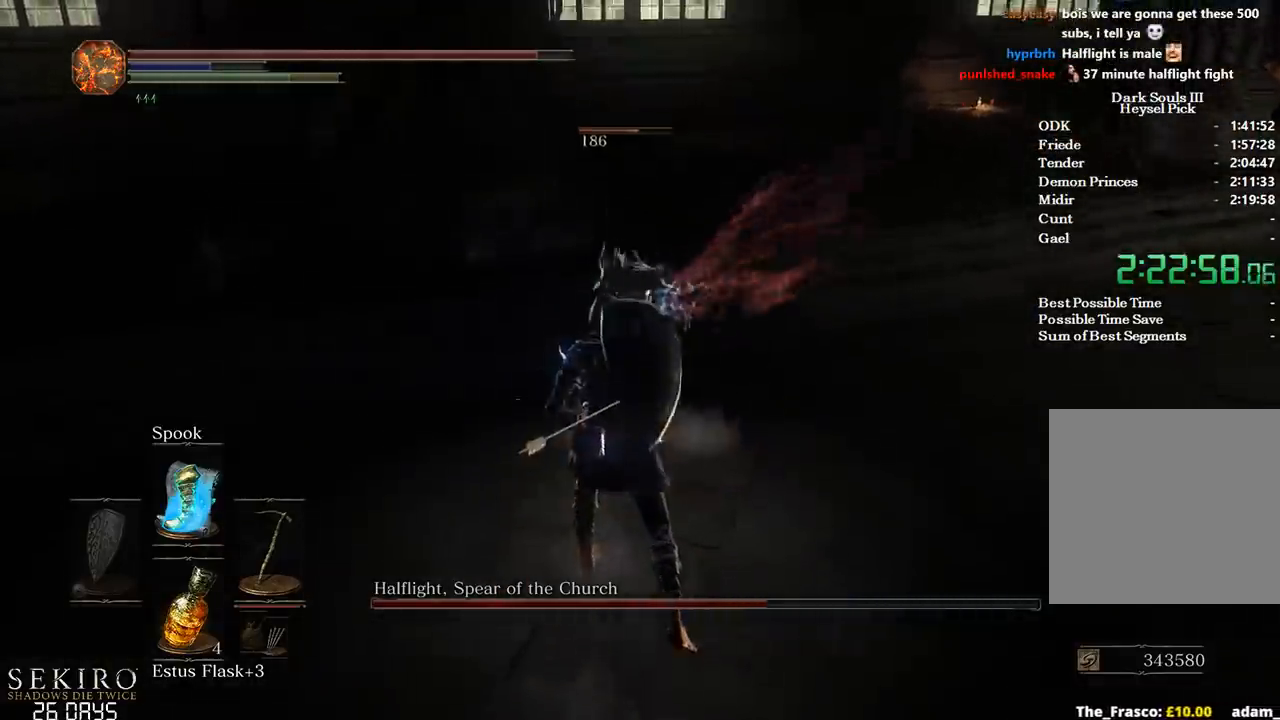
{"buttons": [], "left_stick": "up", "right_stick": "down", "events": [[50, "R1", "up"], [50, "right_stick", "down-left"], [133, "right_stick", "down"], [150, "R1", "down"], [217, "R1", "up"]]}
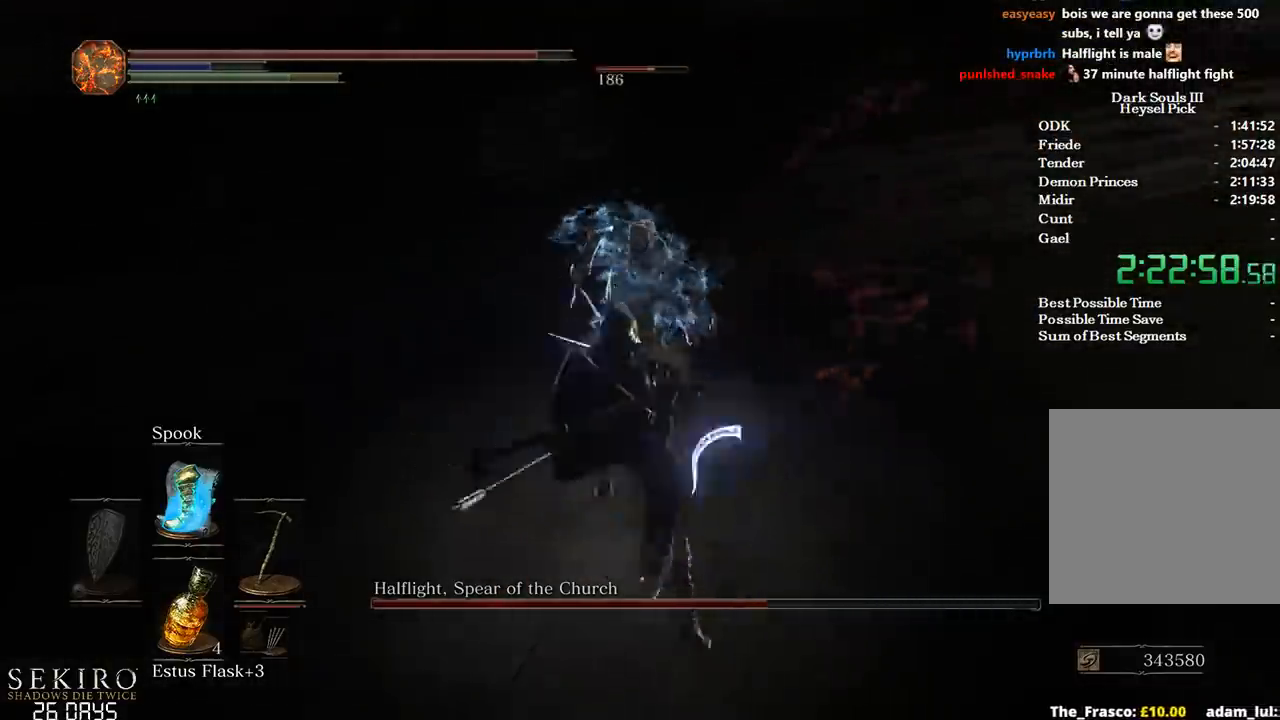
{"buttons": ["R1"], "left_stick": "up", "right_stick": "center", "events": [[133, "right_stick", "center"], [267, "R1", "down"], [383, "R1", "up"], [467, "R1", "down"]]}
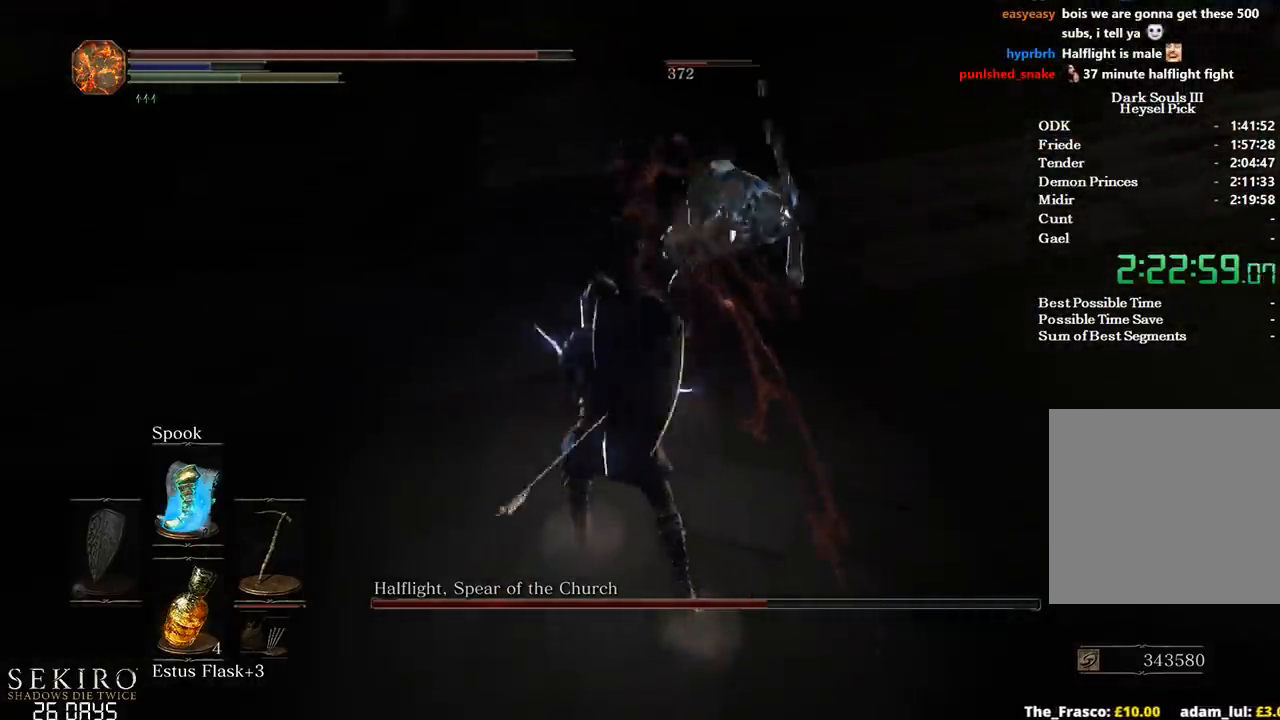
{"buttons": [], "left_stick": "right", "right_stick": "down-right", "events": [[50, "R1", "up"], [100, "right_stick", "down"], [200, "right_stick", "down-right"], [267, "left_stick", "right"]]}
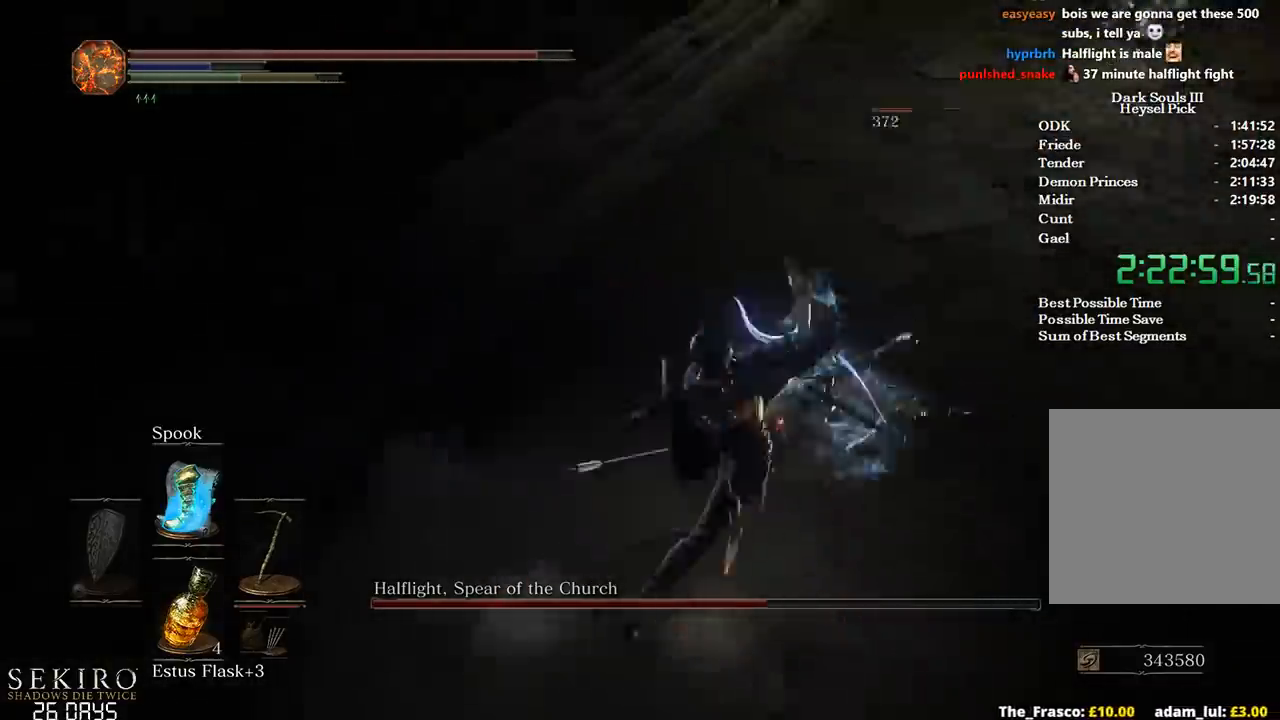
{"buttons": [], "left_stick": "down-right", "right_stick": "center", "events": [[133, "right_stick", "center"], [233, "left_stick", "down-right"], [350, "right_stick", "up-right"], [450, "right_stick", "center"]]}
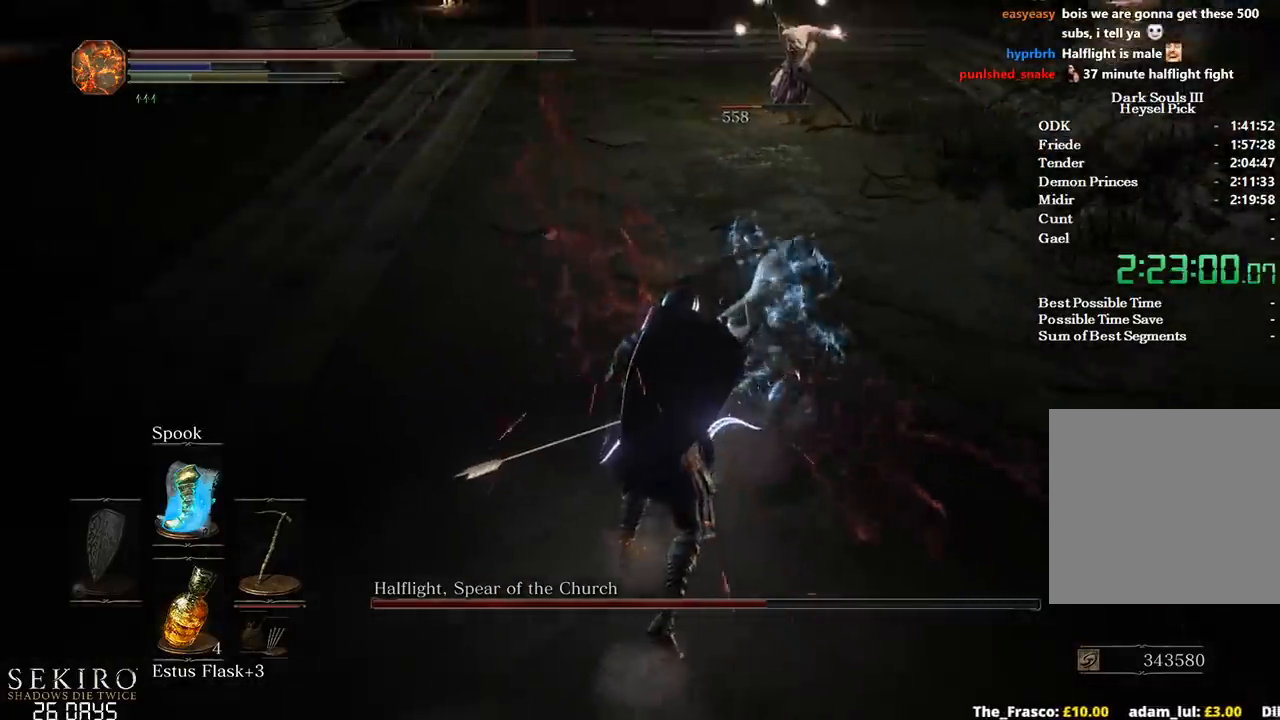
{"buttons": [], "left_stick": "down", "right_stick": "center", "events": [[250, "left_stick", "down"]]}
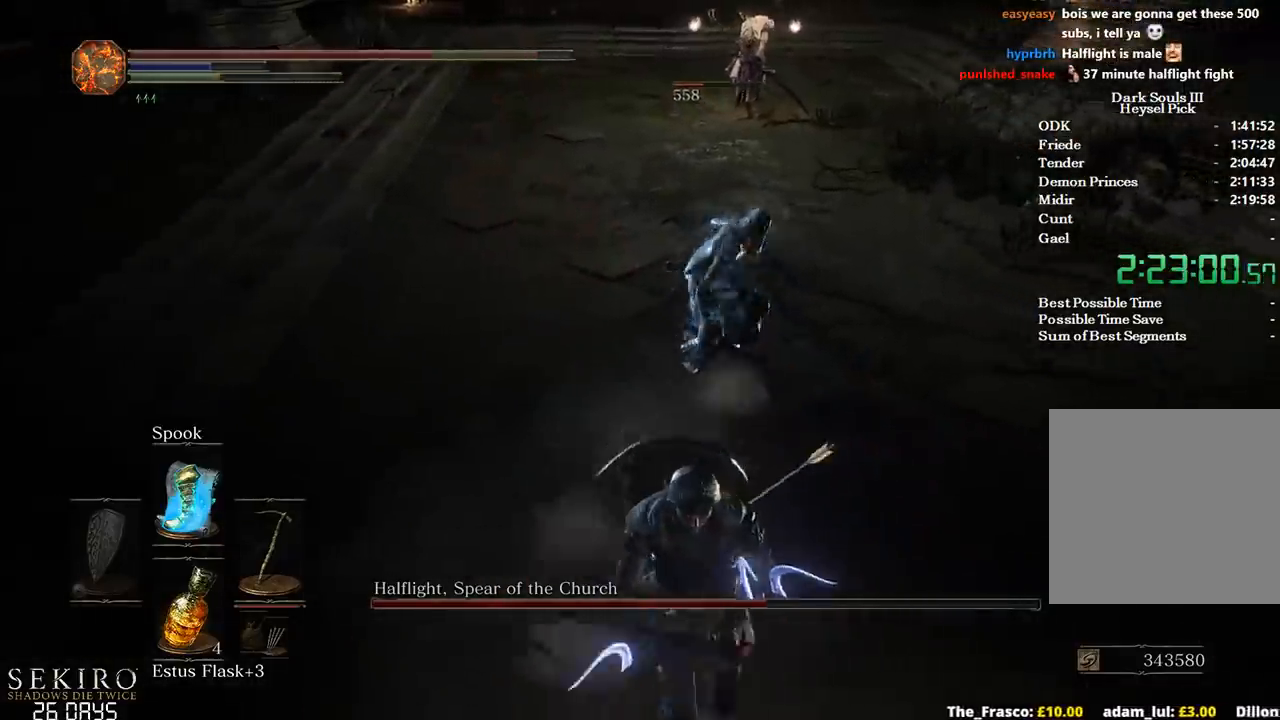
{"buttons": [], "left_stick": "down", "right_stick": "up-left", "events": [[167, "right_stick", "up-left"]]}
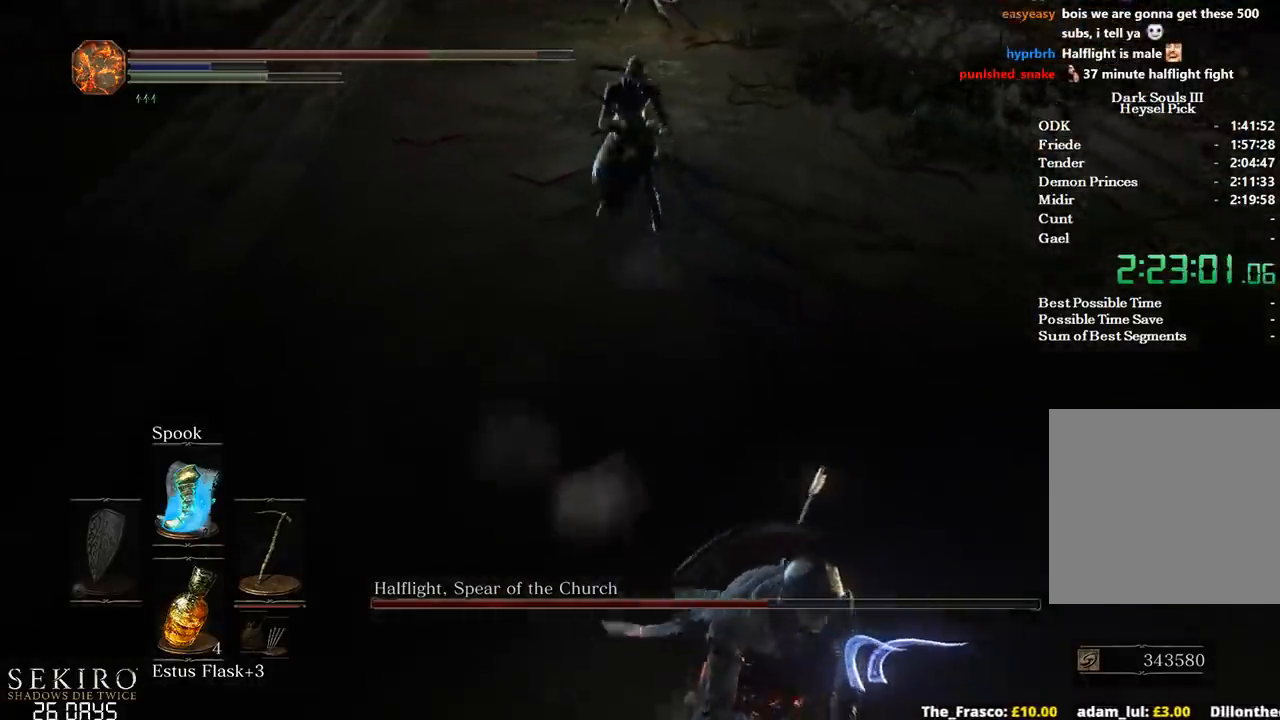
{"buttons": ["B"], "left_stick": "right", "right_stick": "center", "events": [[267, "left_stick", "down-right"], [283, "right_stick", "center"], [367, "left_stick", "right"], [433, "B", "down"]]}
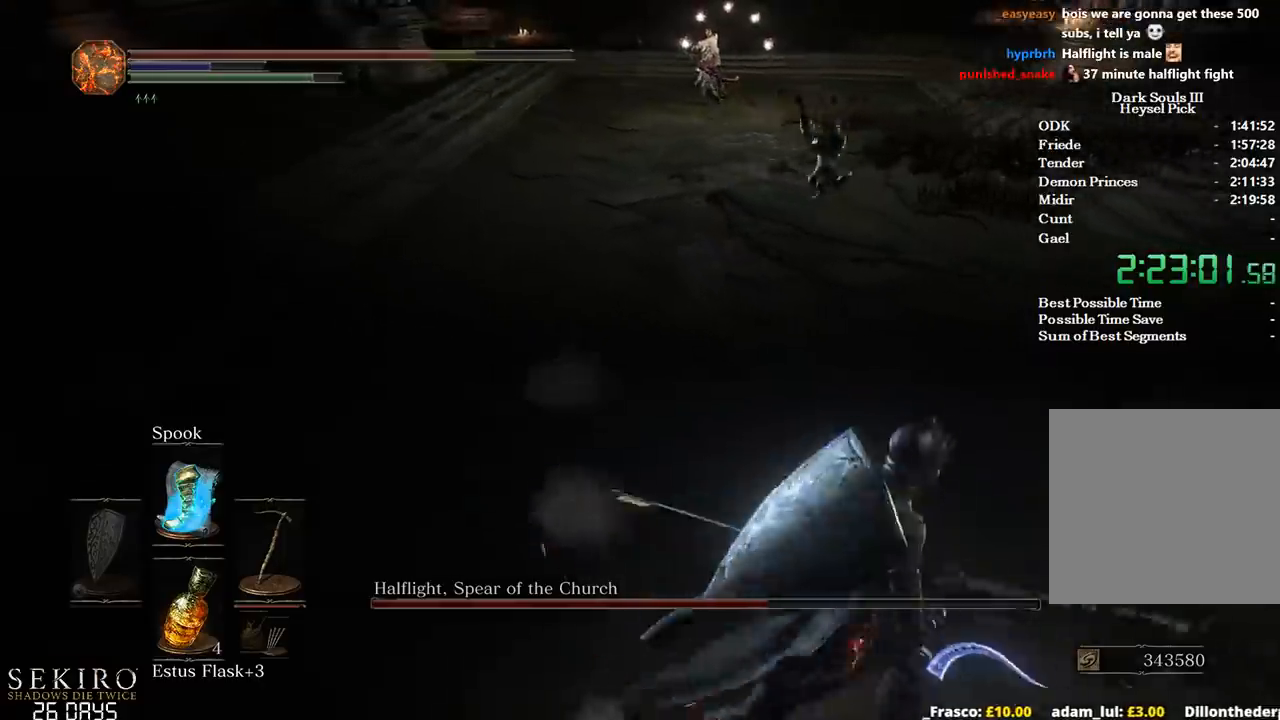
{"buttons": ["B"], "left_stick": "up", "right_stick": "center", "events": [[67, "left_stick", "up-right"], [333, "left_stick", "up"]]}
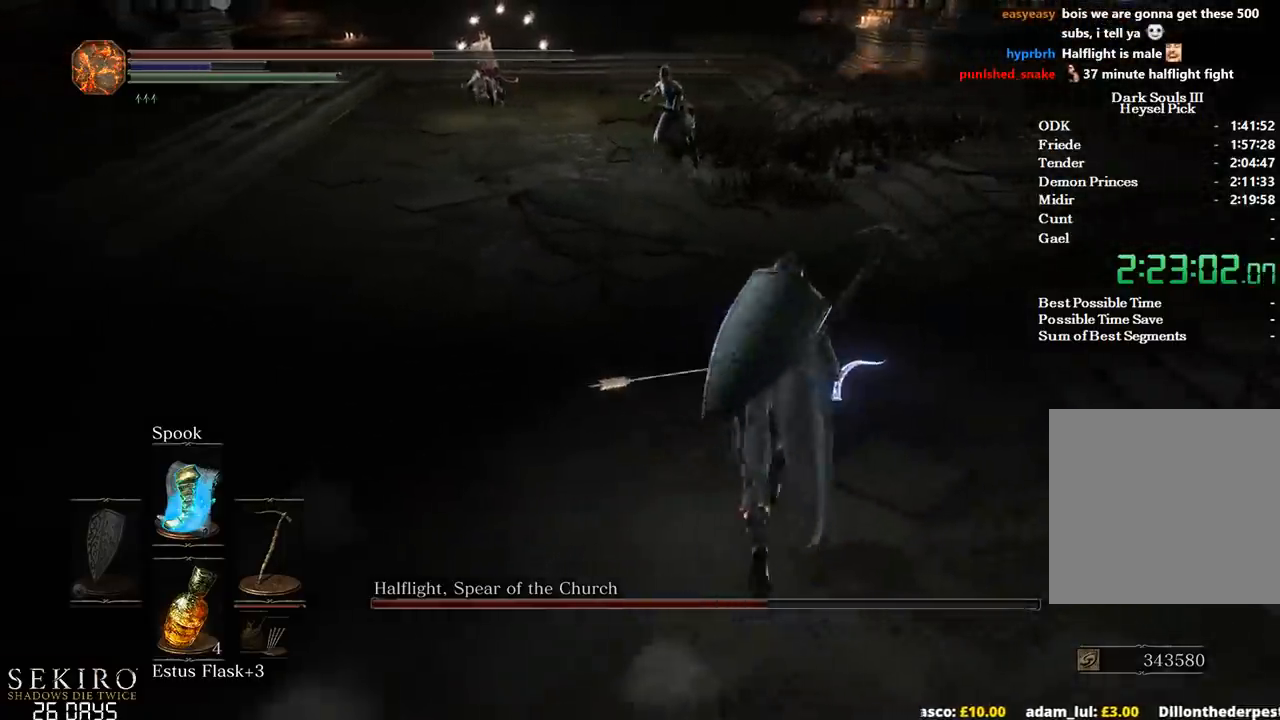
{"buttons": ["B"], "left_stick": "up", "right_stick": "center", "events": []}
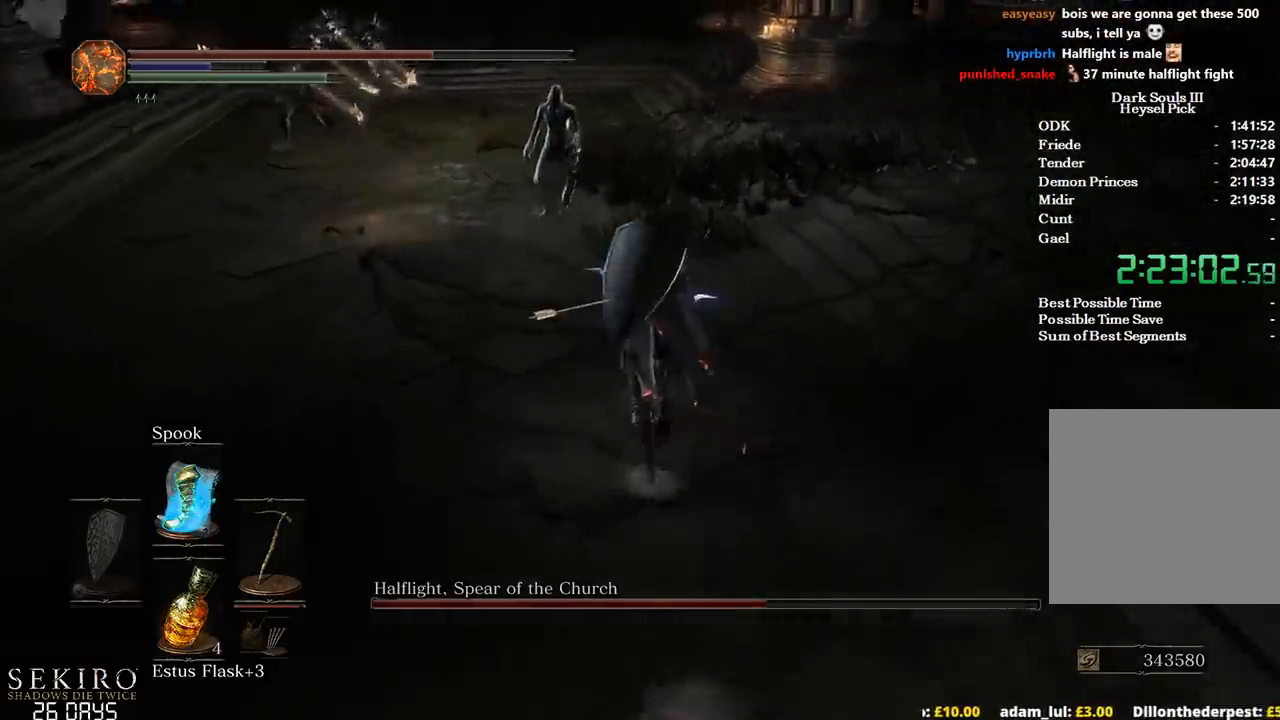
{"buttons": ["B"], "left_stick": "up", "right_stick": "center", "events": [[67, "R1", "down"], [200, "R1", "up"]]}
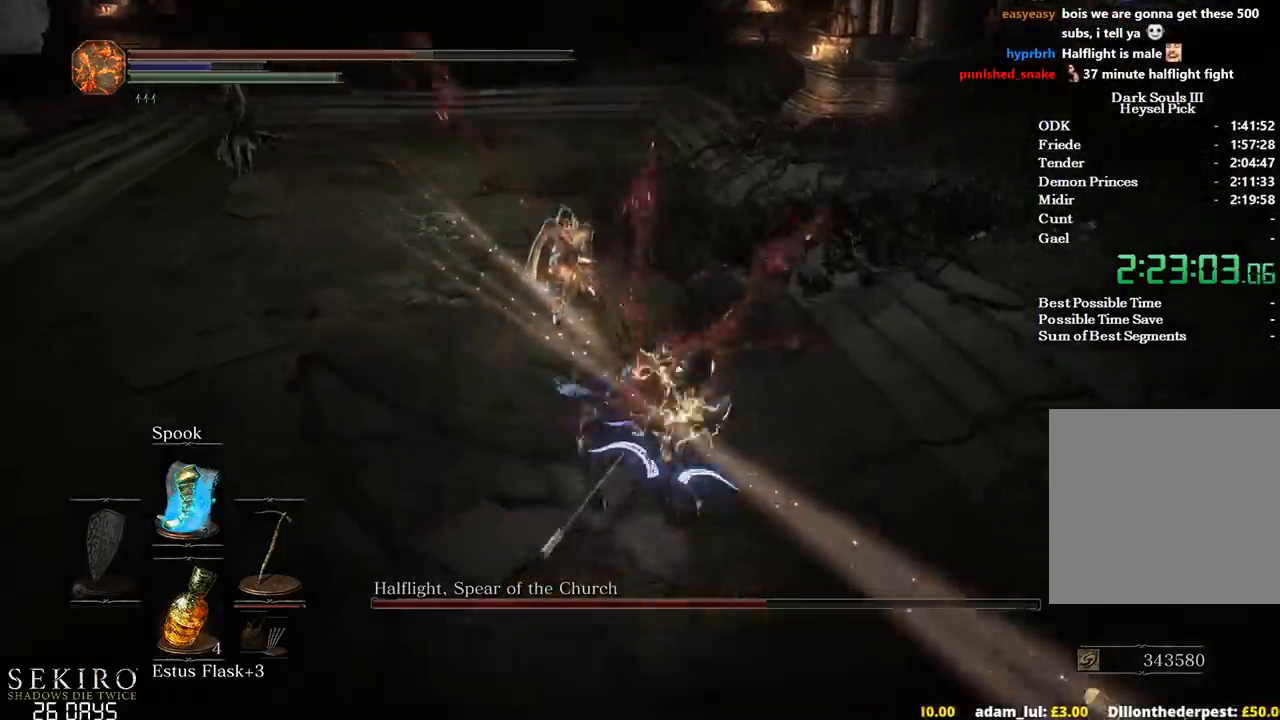
{"buttons": [], "left_stick": "up", "right_stick": "center", "events": [[267, "B", "up"]]}
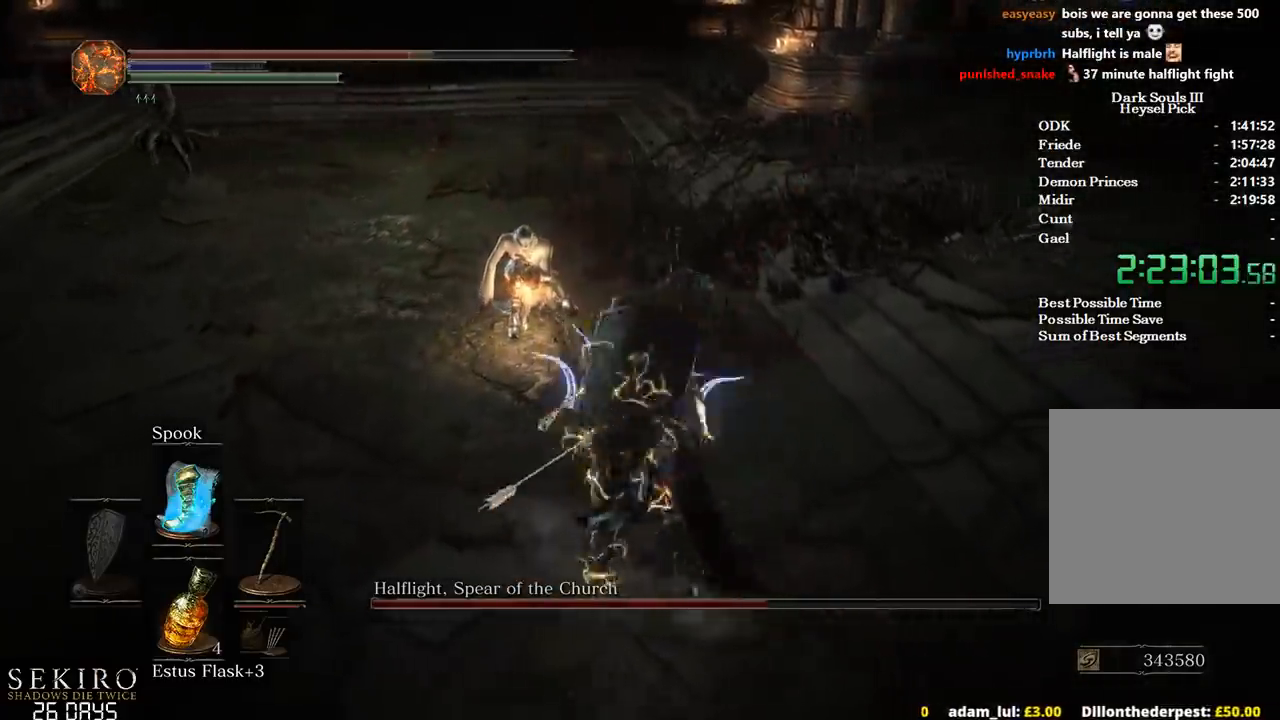
{"buttons": [], "left_stick": "up", "right_stick": "center", "events": [[17, "R1", "down"], [83, "R1", "up"], [200, "R1", "down"], [267, "R1", "up"], [283, "right_stick", "down-left"], [350, "right_stick", "down"], [467, "right_stick", "center"]]}
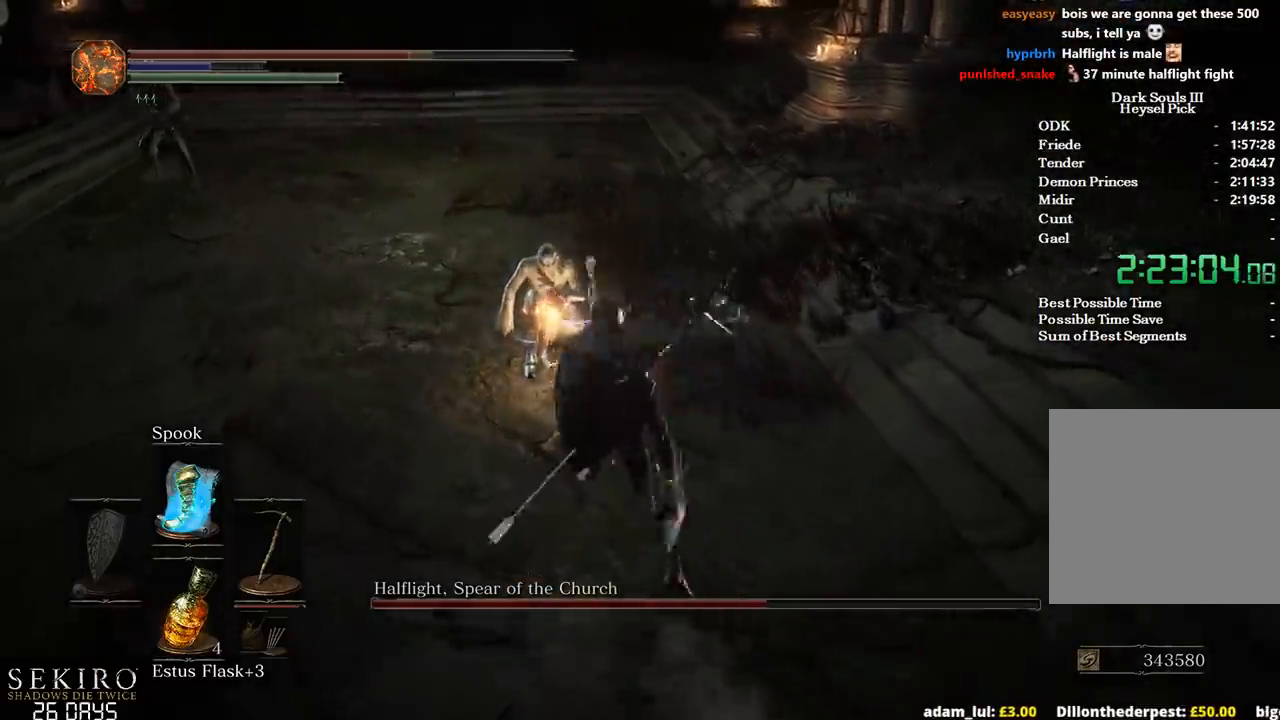
{"buttons": ["R1"], "left_stick": "up", "right_stick": "down", "events": [[350, "R1", "down"], [450, "R1", "up"], [450, "right_stick", "down"], [483, "R1", "down"]]}
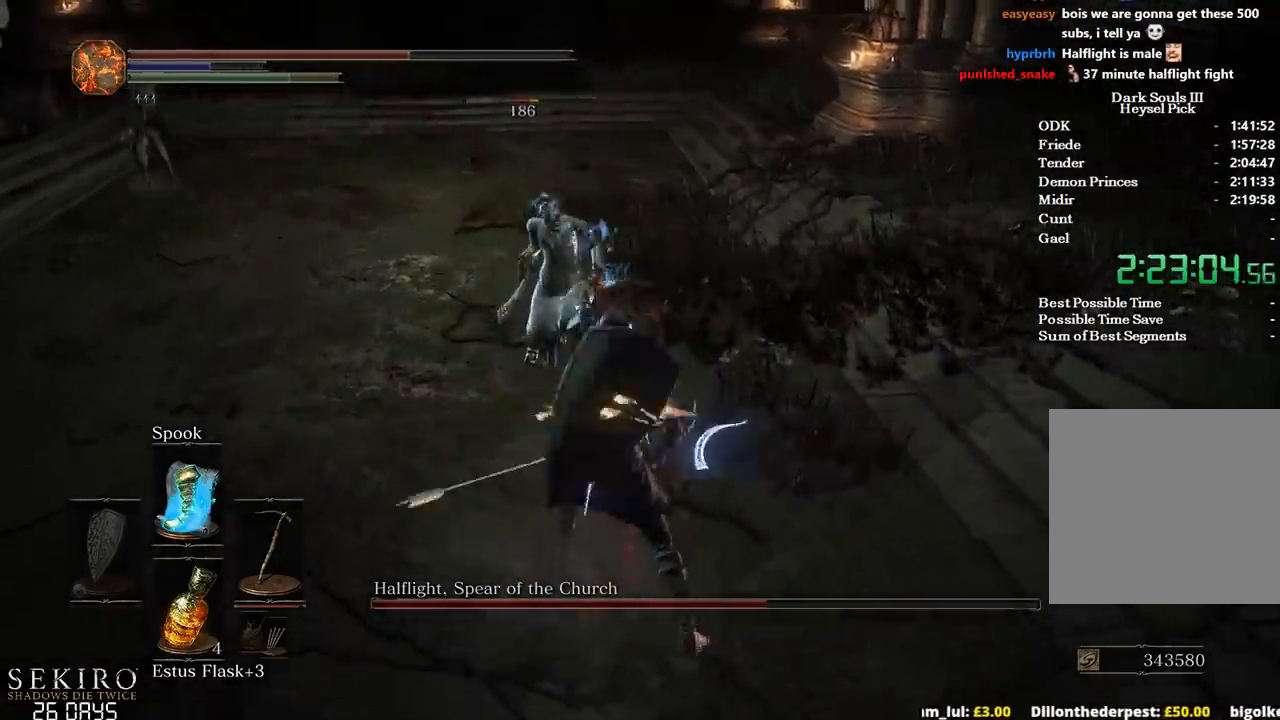
{"buttons": [], "left_stick": "up", "right_stick": "center", "events": [[83, "R1", "up"], [450, "right_stick", "center"]]}
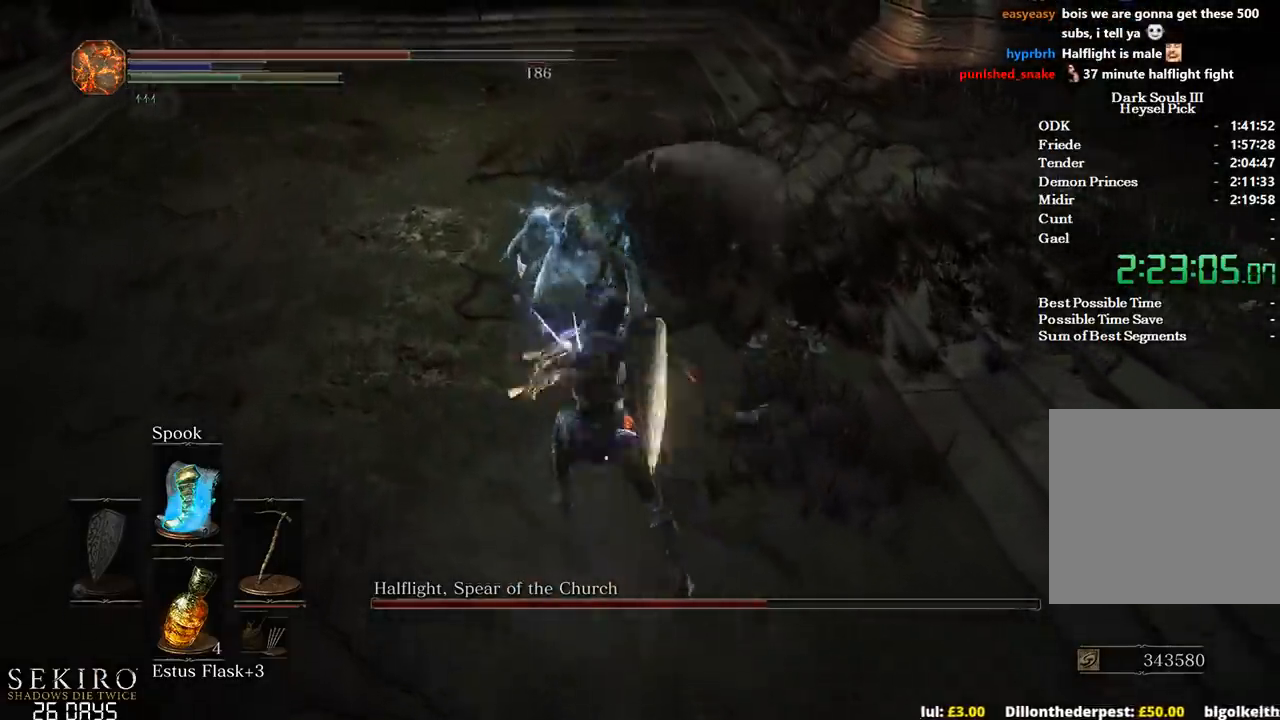
{"buttons": [], "left_stick": "up", "right_stick": "center", "events": [[133, "R1", "down"], [233, "R1", "up"], [300, "R1", "down"], [417, "R1", "up"]]}
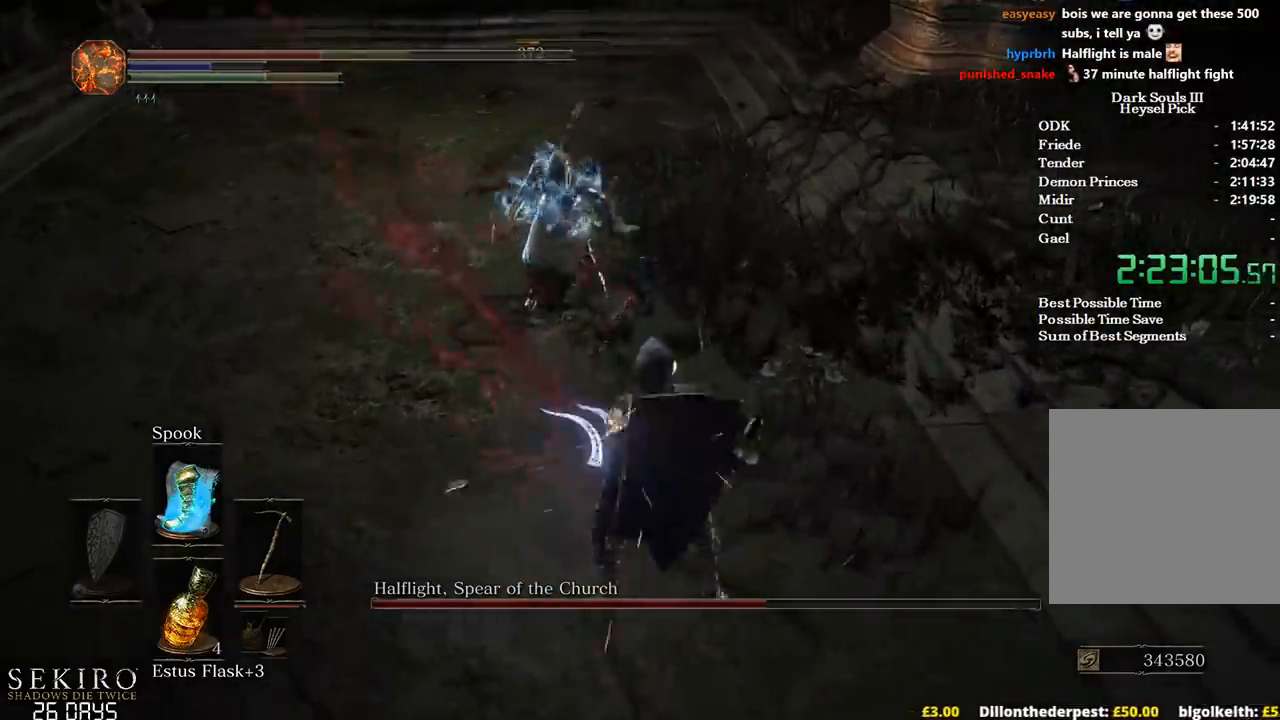
{"buttons": [], "left_stick": "up", "right_stick": "center", "events": [[350, "left_stick", "up-right"], [400, "R1", "down"], [450, "left_stick", "up"], [500, "R1", "up"]]}
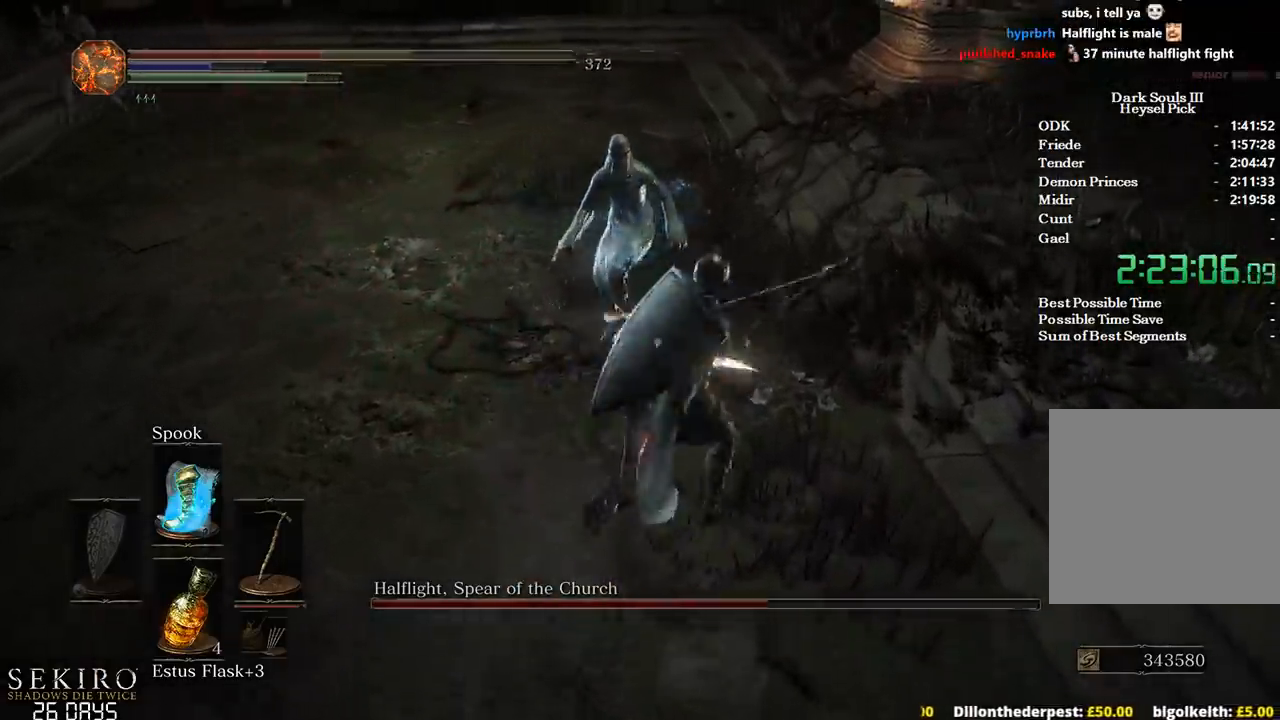
{"buttons": [], "left_stick": "up", "right_stick": "down", "events": [[67, "R1", "down"], [150, "R1", "up"], [200, "right_stick", "down-left"], [333, "right_stick", "down"]]}
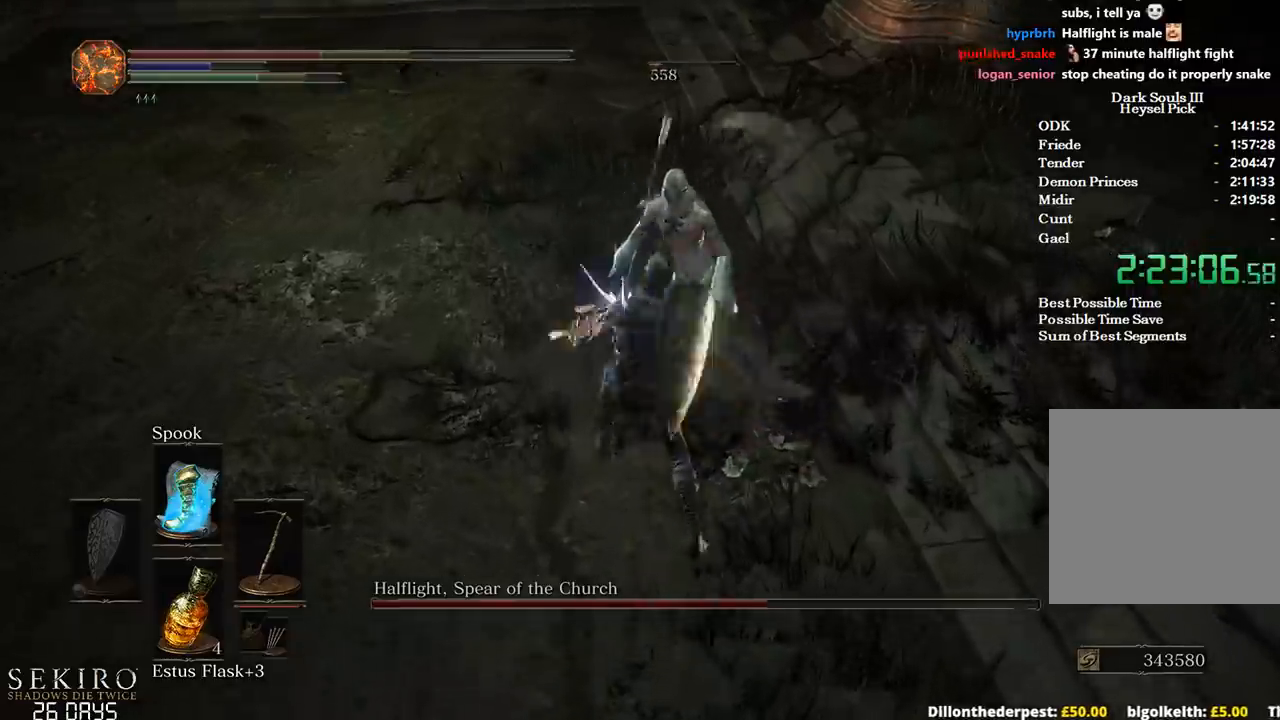
{"buttons": ["R1"], "left_stick": "up-right", "right_stick": "center", "events": [[17, "right_stick", "center"], [100, "R1", "down"], [167, "left_stick", "up-right"], [183, "R1", "up"], [250, "R1", "down"], [367, "R1", "up"], [417, "R1", "down"]]}
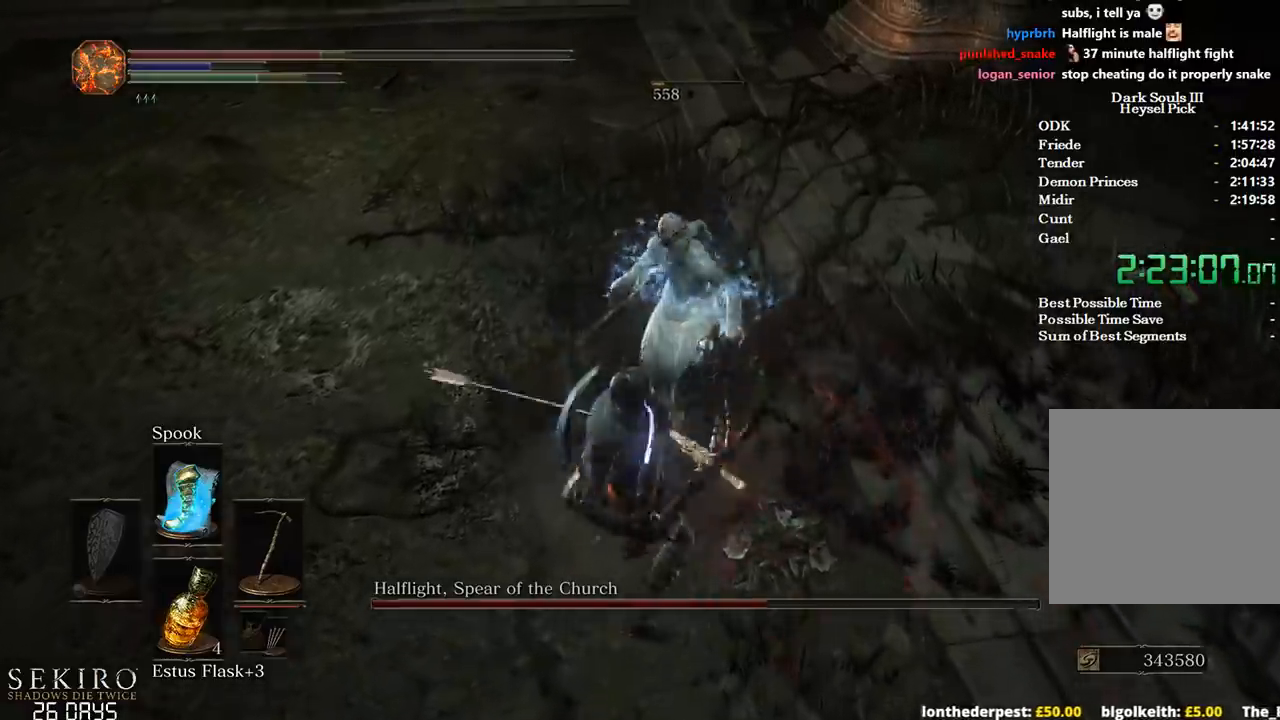
{"buttons": [], "left_stick": "down", "right_stick": "left", "events": [[33, "R1", "up"], [417, "left_stick", "down-right"], [467, "left_stick", "down"], [467, "right_stick", "left"]]}
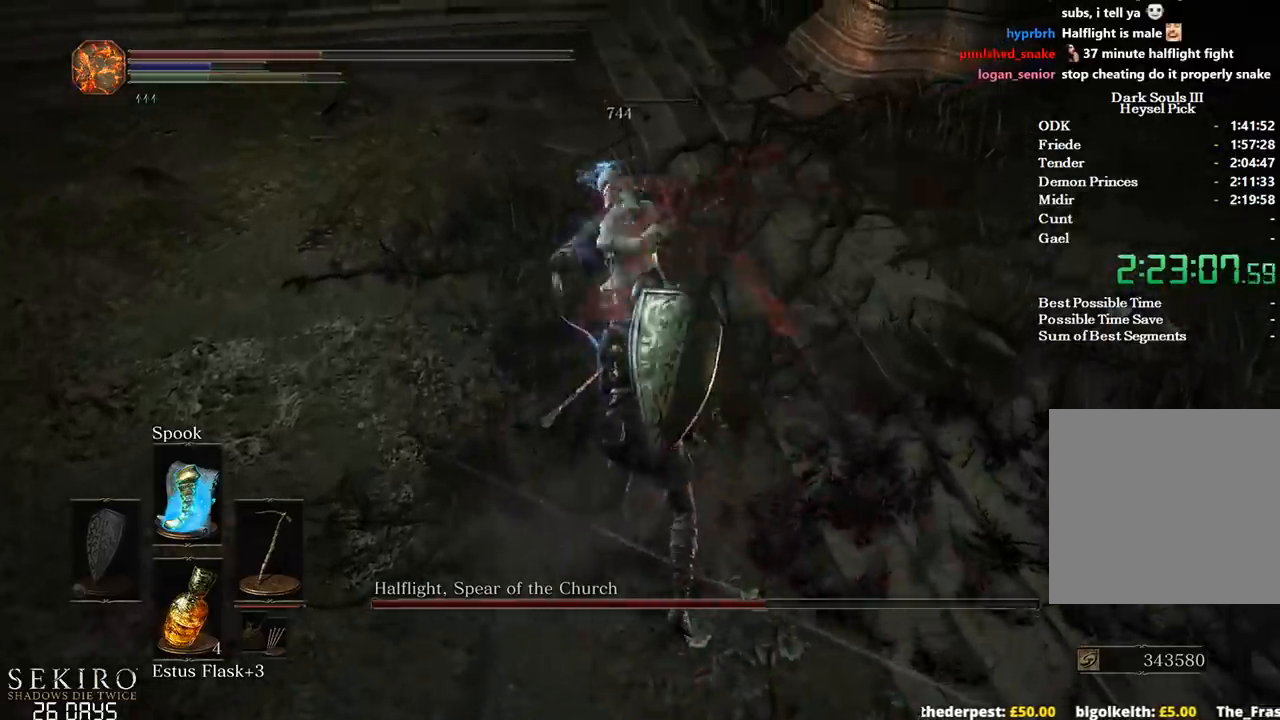
{"buttons": ["X"], "left_stick": "down-left", "right_stick": "left", "events": [[133, "left_stick", "down-left"], [417, "X", "down"]]}